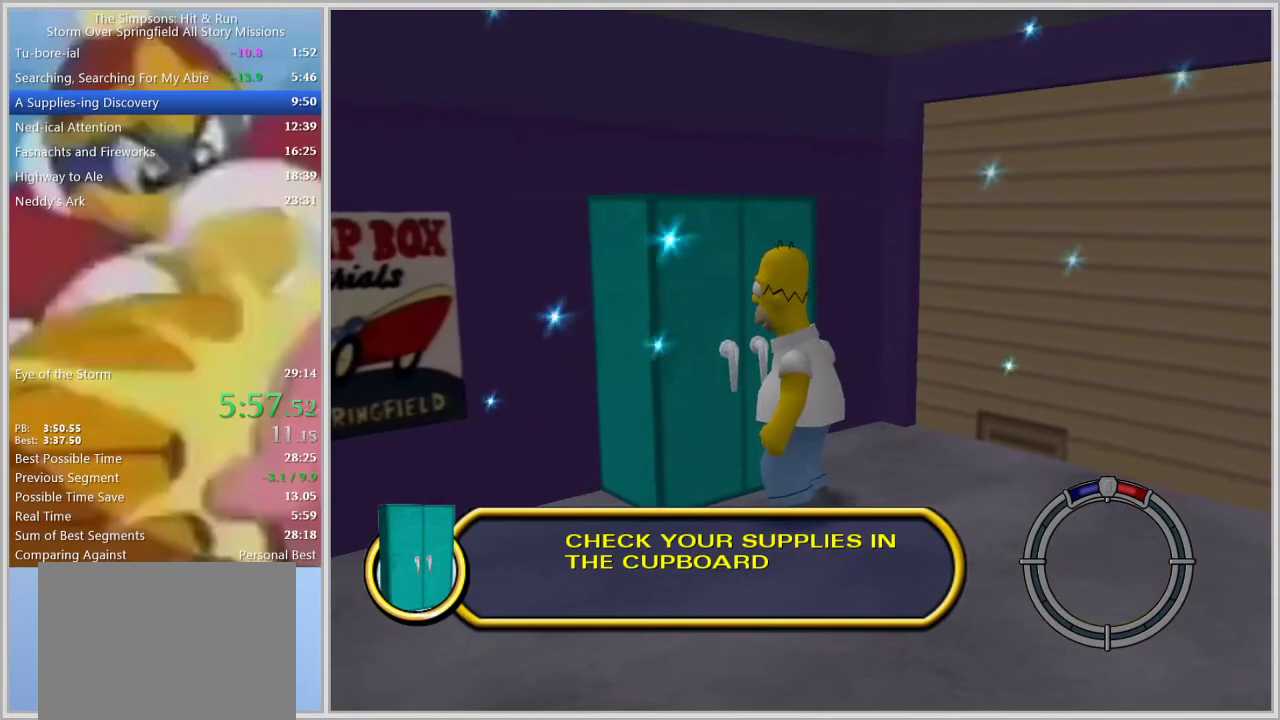
Gameplay with a controller (PlayStation layout); each line is a JSON object with the inputs held at the frame after it. "events" lists button and stick changes between this image and that frame as [ms after this image, input, new state], when the widget could be followed in between. Not read: L2 L3 R2 R3.
{"buttons": [], "left_stick": "center", "right_stick": "center", "events": [[217, "TRIANGLE", "down"], [250, "TRIANGLE", "up"], [383, "TRIANGLE", "down"], [417, "TRIANGLE", "up"], [450, "TRIANGLE", "down"], [500, "TRIANGLE", "up"]]}
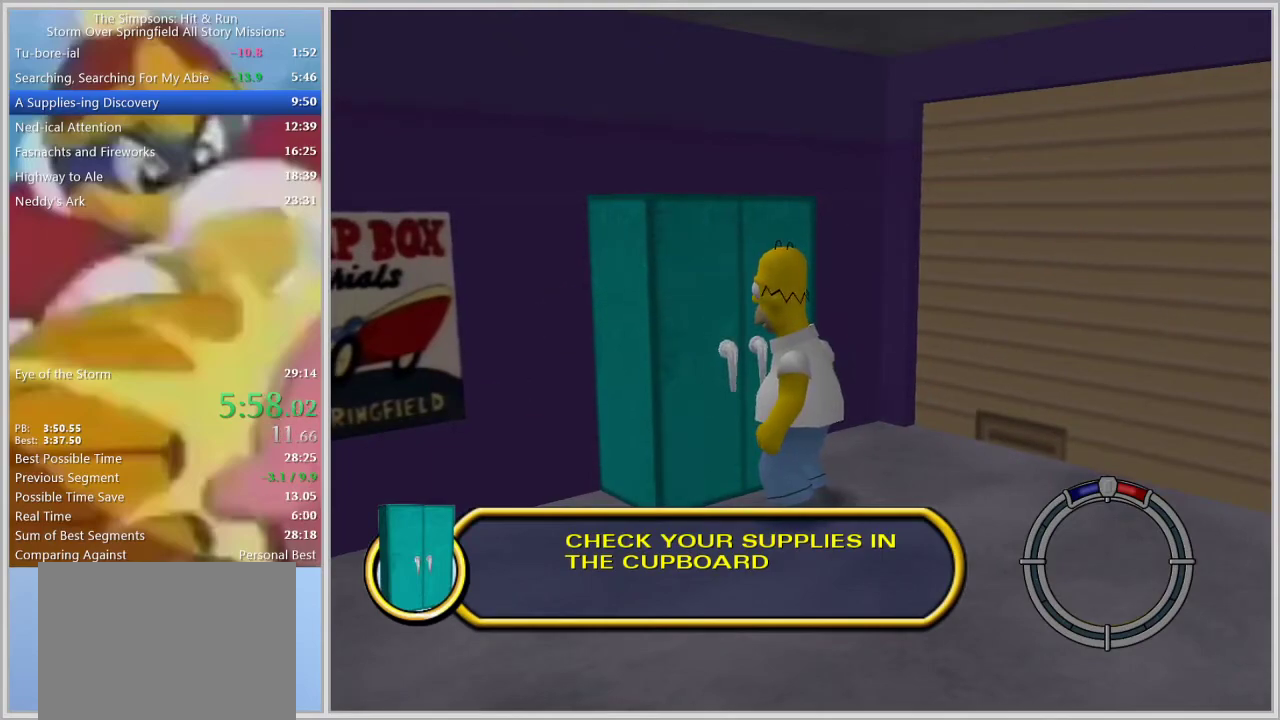
{"buttons": [], "left_stick": "center", "right_stick": "center", "events": [[33, "TRIANGLE", "down"], [67, "TRIANGLE", "up"], [117, "TRIANGLE", "down"], [167, "TRIANGLE", "up"], [200, "TRIANGLE", "down"], [217, "TRIANGLE", "up"], [283, "TRIANGLE", "down"], [333, "TRIANGLE", "up"], [367, "TRIANGLE", "down"], [400, "TRIANGLE", "up"], [450, "TRIANGLE", "down"], [483, "TRIANGLE", "up"]]}
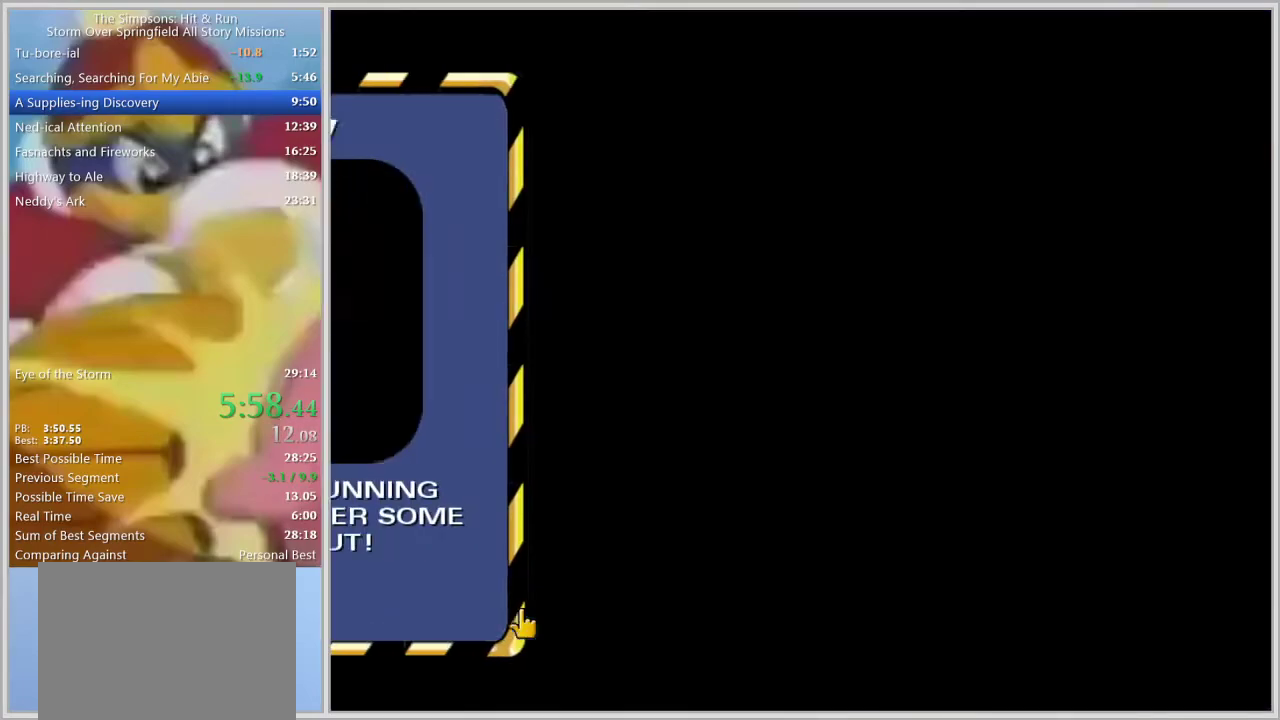
{"buttons": [], "left_stick": "center", "right_stick": "center", "events": [[17, "TRIANGLE", "down"], [67, "TRIANGLE", "up"], [100, "TRIANGLE", "down"], [150, "TRIANGLE", "up"], [183, "TRIANGLE", "down"], [233, "TRIANGLE", "up"], [267, "TRIANGLE", "down"], [300, "TRIANGLE", "up"], [350, "TRIANGLE", "down"], [367, "TRIANGLE", "up"]]}
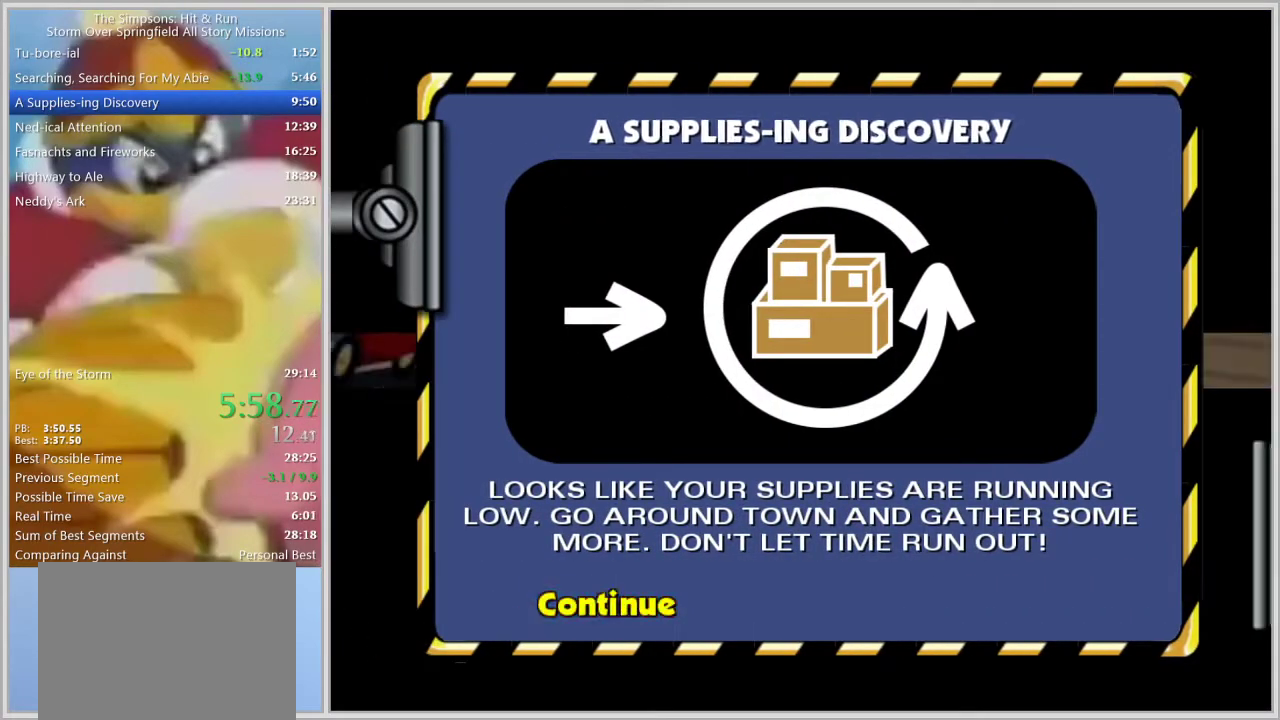
{"buttons": [], "left_stick": "center", "right_stick": "center", "events": []}
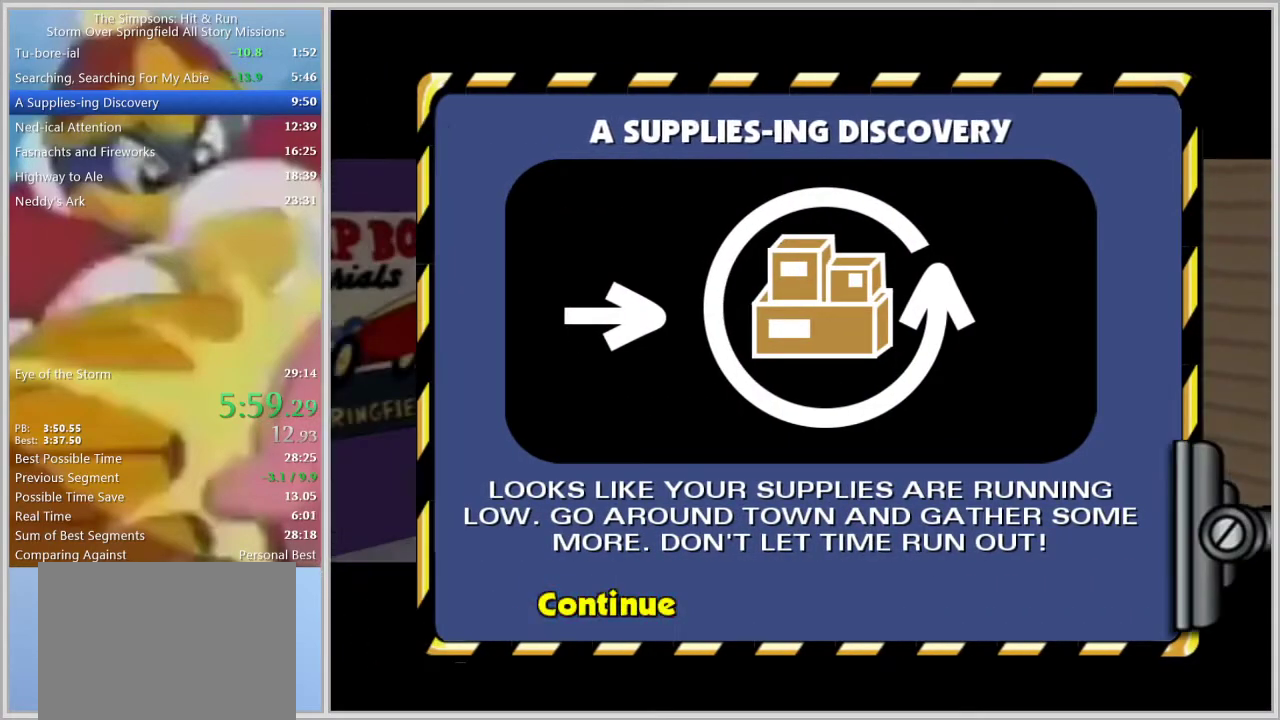
{"buttons": ["START"], "left_stick": "center", "right_stick": "center", "events": [[500, "START", "down"]]}
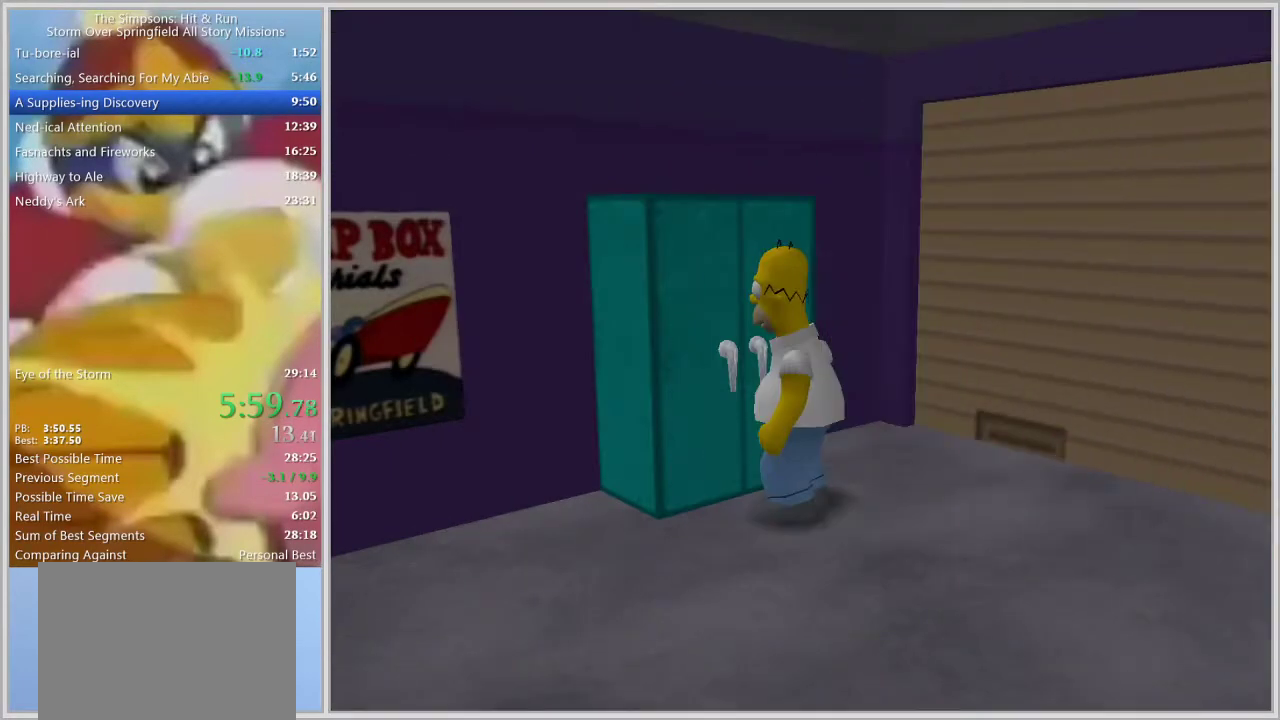
{"buttons": [], "left_stick": "center", "right_stick": "center", "events": [[150, "START", "up"], [267, "left_stick", "down"], [317, "TRIANGLE", "down"], [383, "TRIANGLE", "up"], [400, "left_stick", "center"]]}
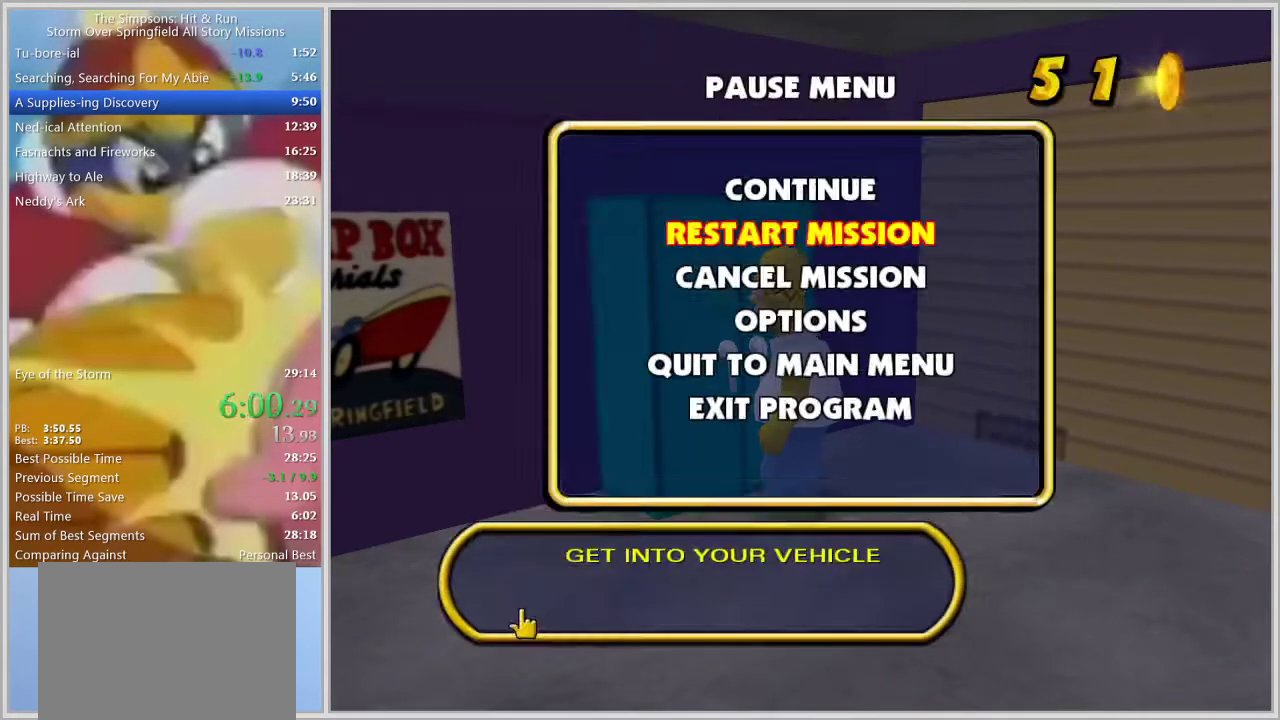
{"buttons": [], "left_stick": "center", "right_stick": "center", "events": []}
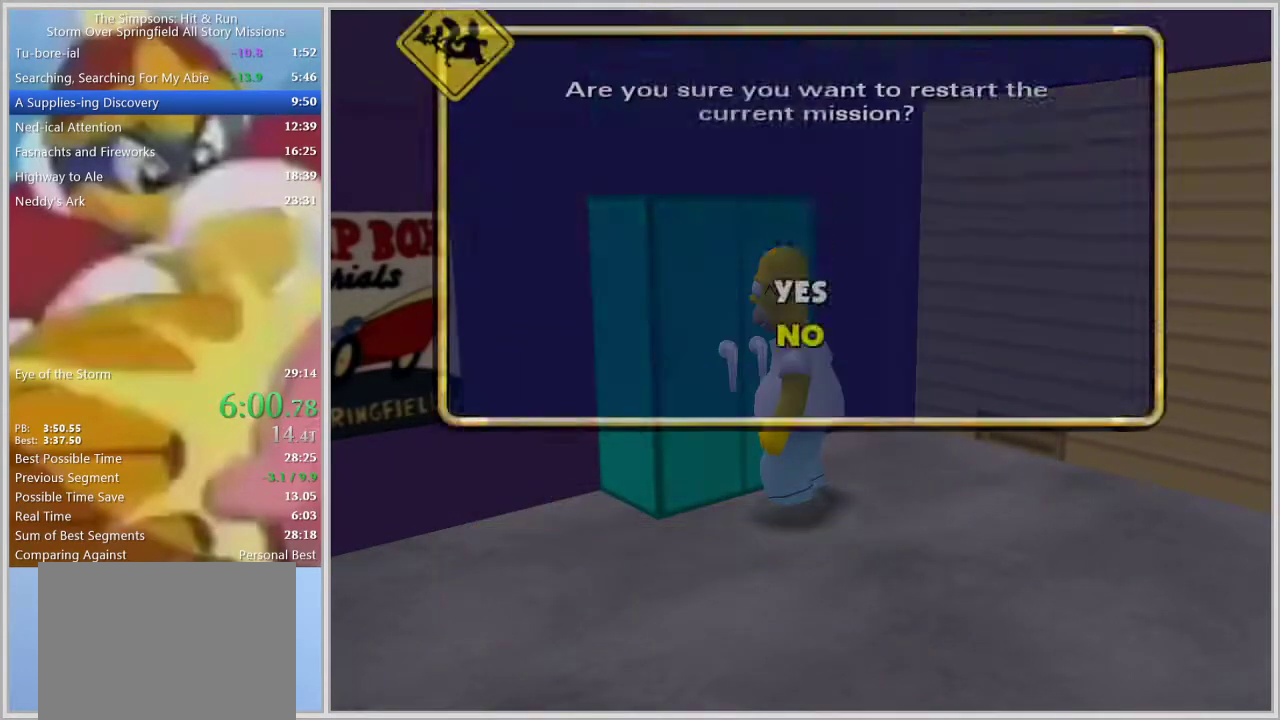
{"buttons": [], "left_stick": "center", "right_stick": "center", "events": [[83, "left_stick", "up"], [100, "TRIANGLE", "down"], [183, "TRIANGLE", "up"], [200, "left_stick", "center"]]}
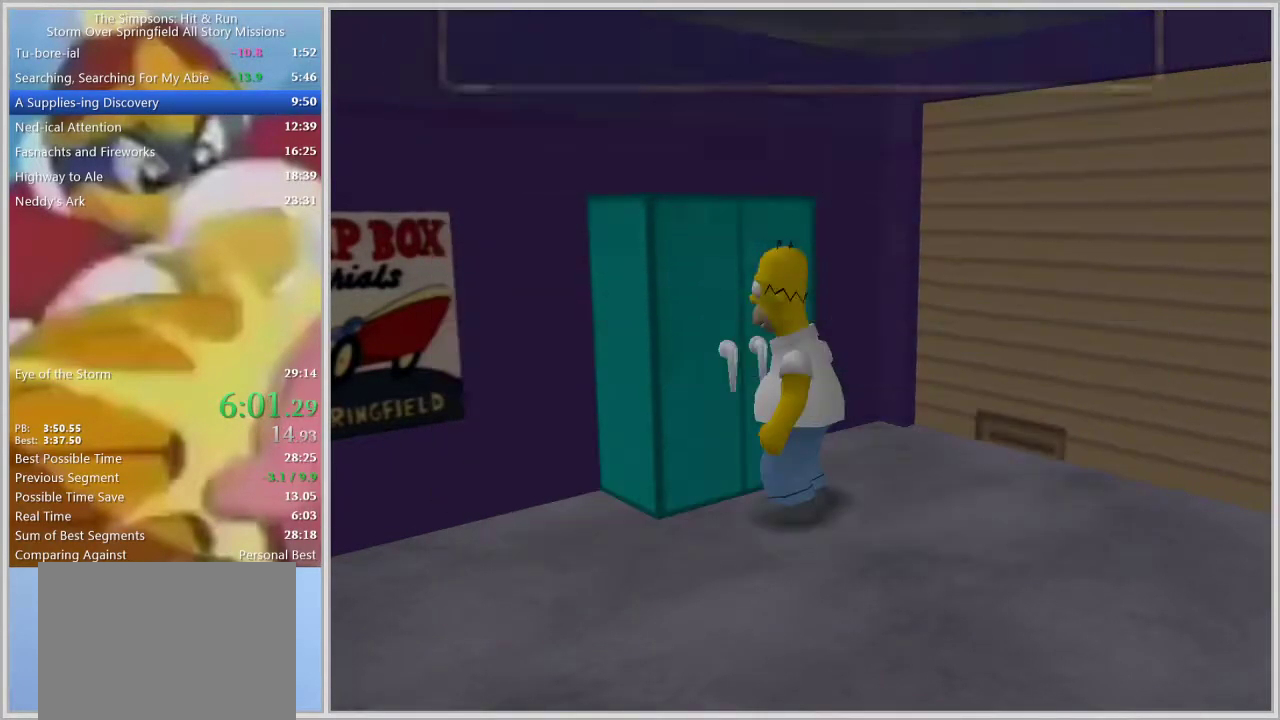
{"buttons": ["TRIANGLE"], "left_stick": "center", "right_stick": "center", "events": [[283, "TRIANGLE", "down"], [333, "TRIANGLE", "up"], [417, "TRIANGLE", "down"]]}
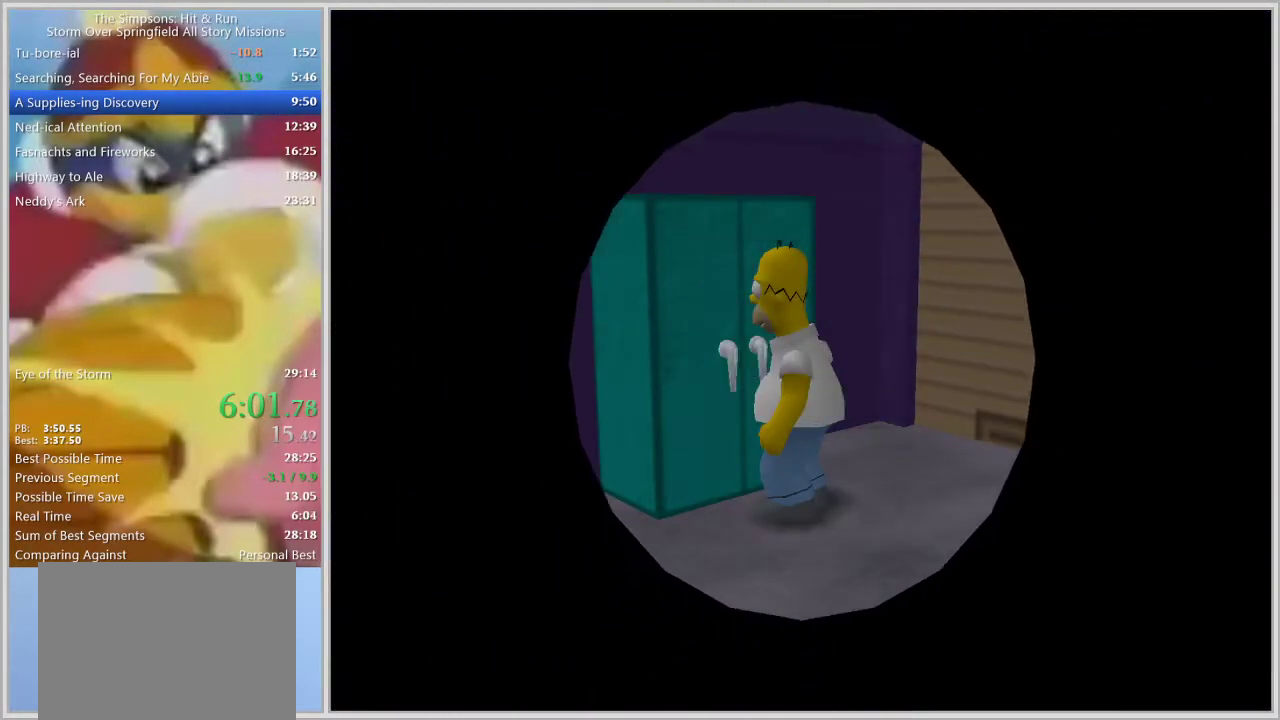
{"buttons": ["TRIANGLE"], "left_stick": "center", "right_stick": "center", "events": [[17, "TRIANGLE", "up"], [50, "TRIANGLE", "down"], [167, "TRIANGLE", "up"], [217, "TRIANGLE", "down"], [267, "TRIANGLE", "up"], [300, "TRIANGLE", "down"], [350, "TRIANGLE", "up"], [383, "TRIANGLE", "down"], [433, "TRIANGLE", "up"], [483, "TRIANGLE", "down"]]}
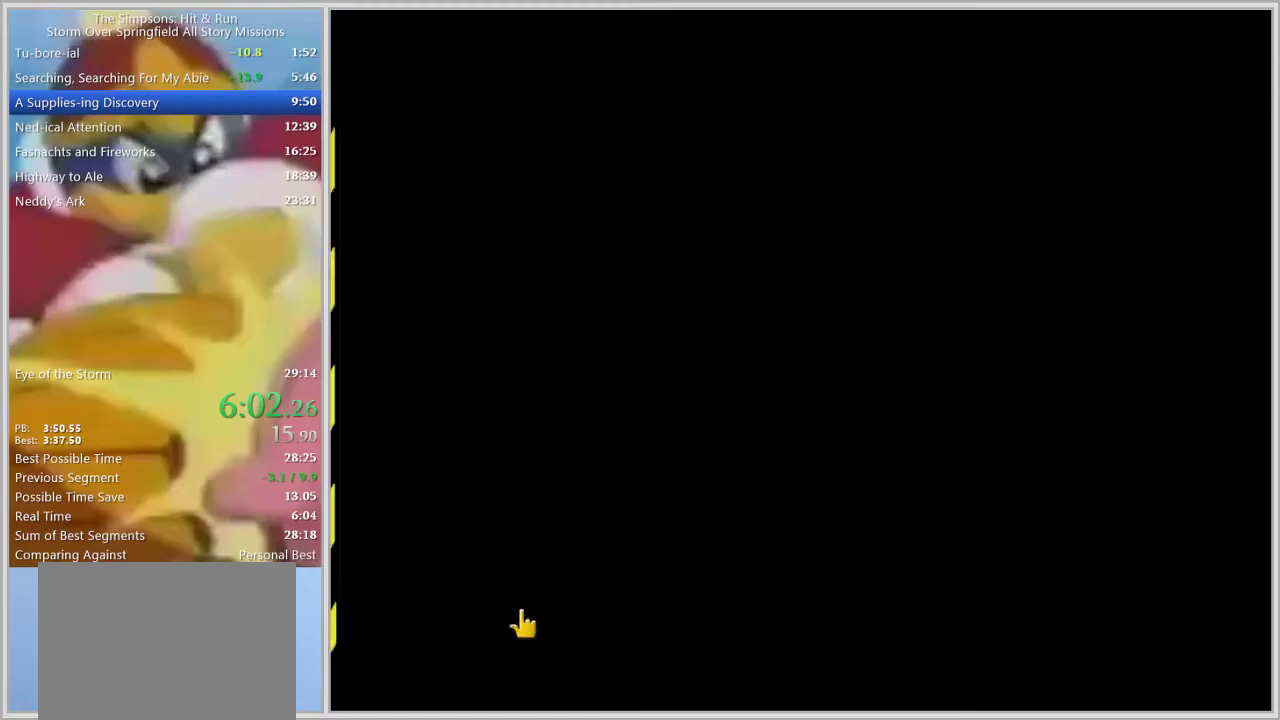
{"buttons": [], "left_stick": "center", "right_stick": "center", "events": [[33, "TRIANGLE", "up"], [83, "TRIANGLE", "down"], [117, "TRIANGLE", "up"], [167, "TRIANGLE", "down"], [200, "TRIANGLE", "up"], [250, "TRIANGLE", "down"], [267, "TRIANGLE", "up"], [333, "TRIANGLE", "down"], [367, "TRIANGLE", "up"], [417, "TRIANGLE", "down"], [450, "TRIANGLE", "up"]]}
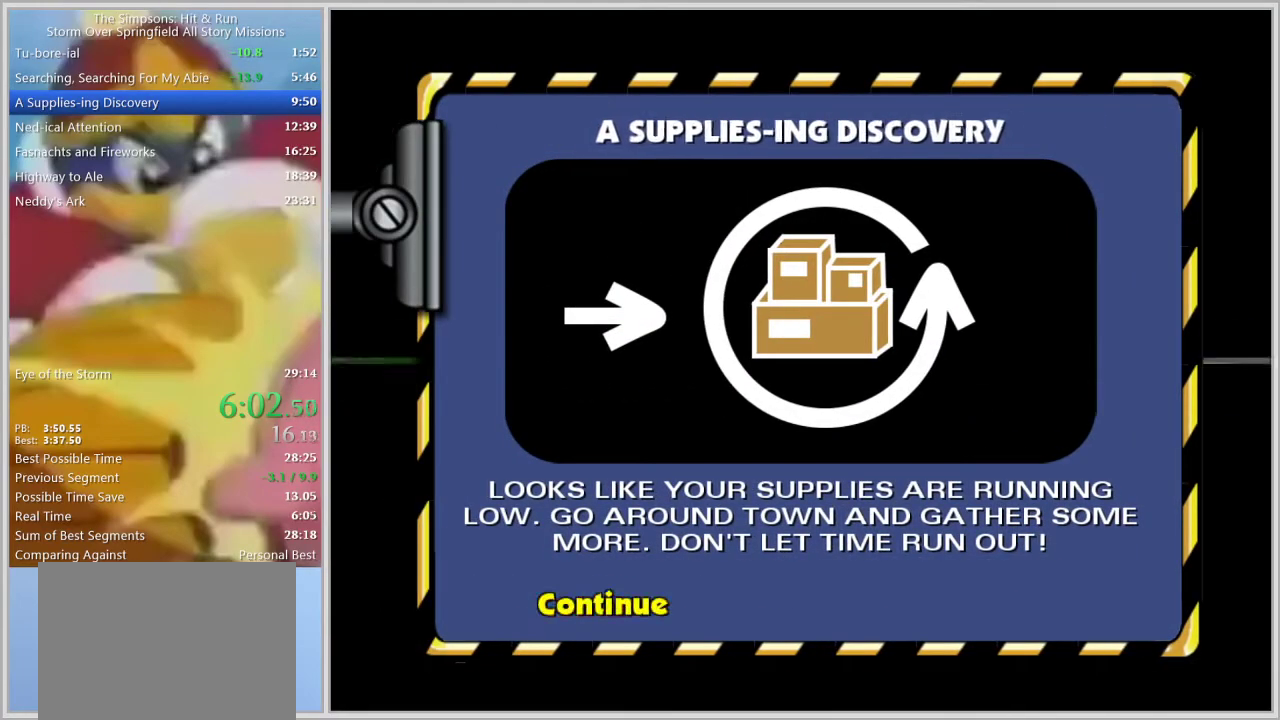
{"buttons": [], "left_stick": "right", "right_stick": "center", "events": [[283, "left_stick", "right"]]}
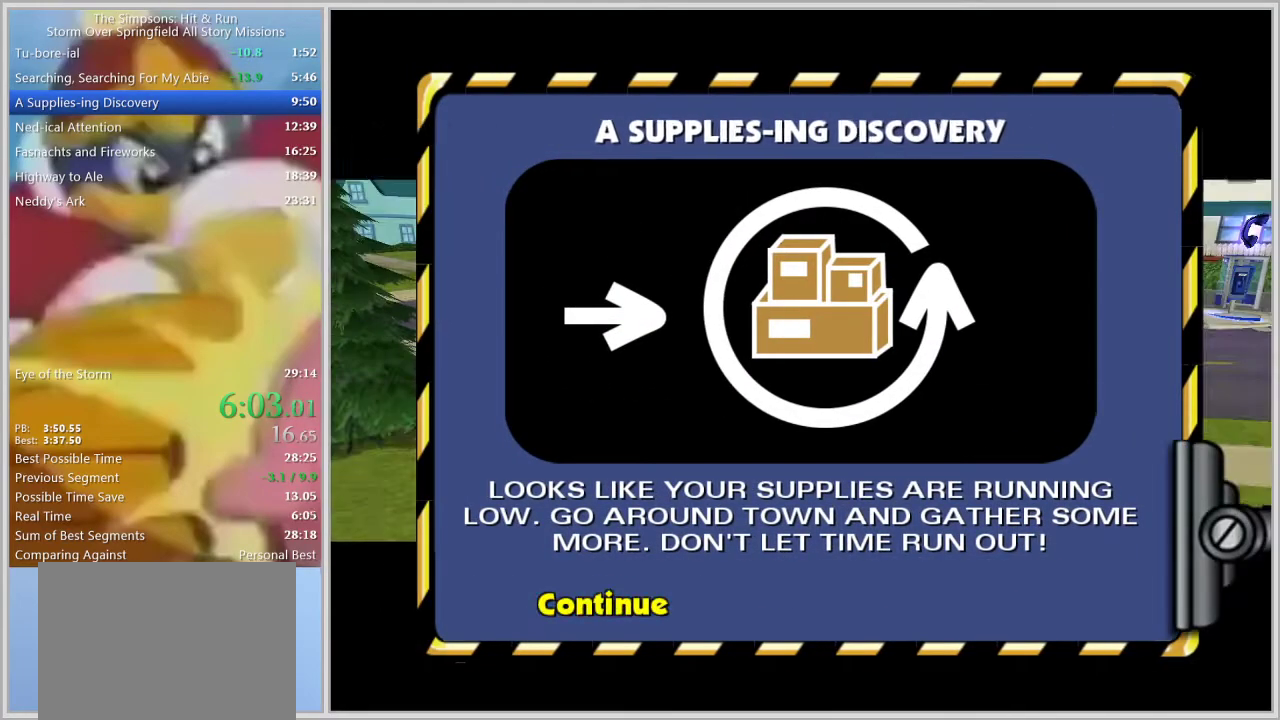
{"buttons": [], "left_stick": "right", "right_stick": "center", "events": []}
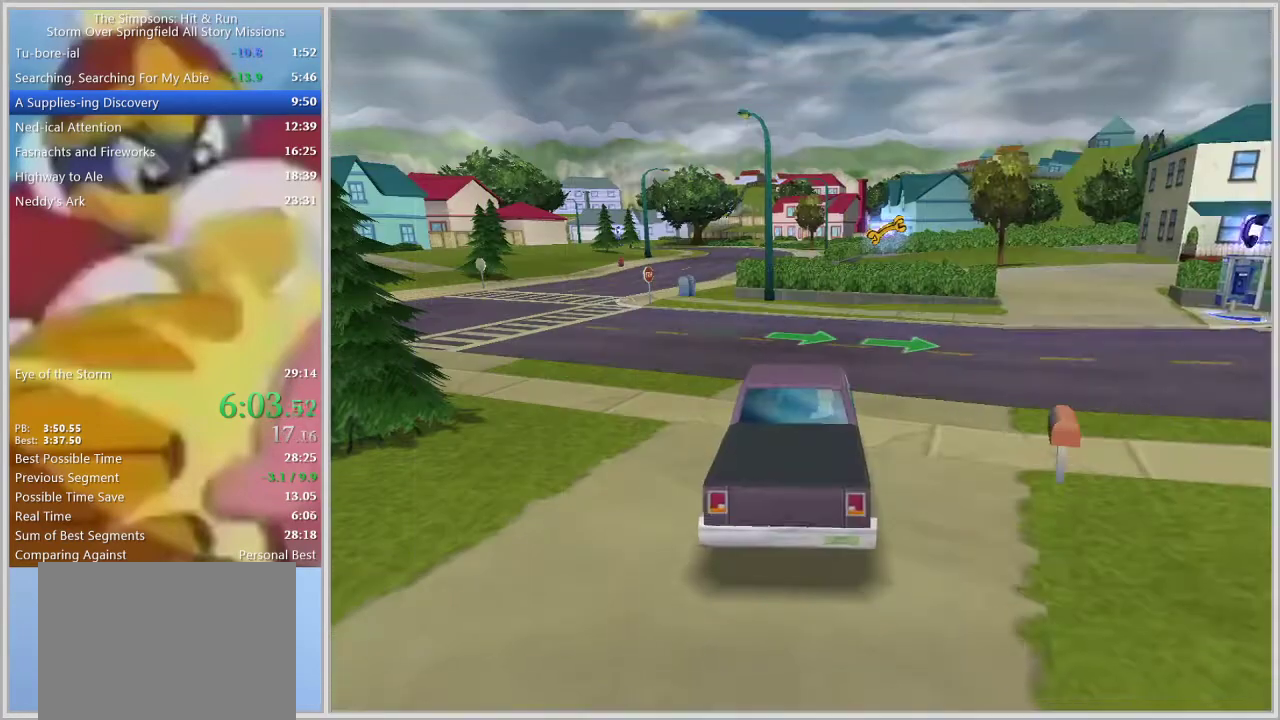
{"buttons": [], "left_stick": "right", "right_stick": "center", "events": []}
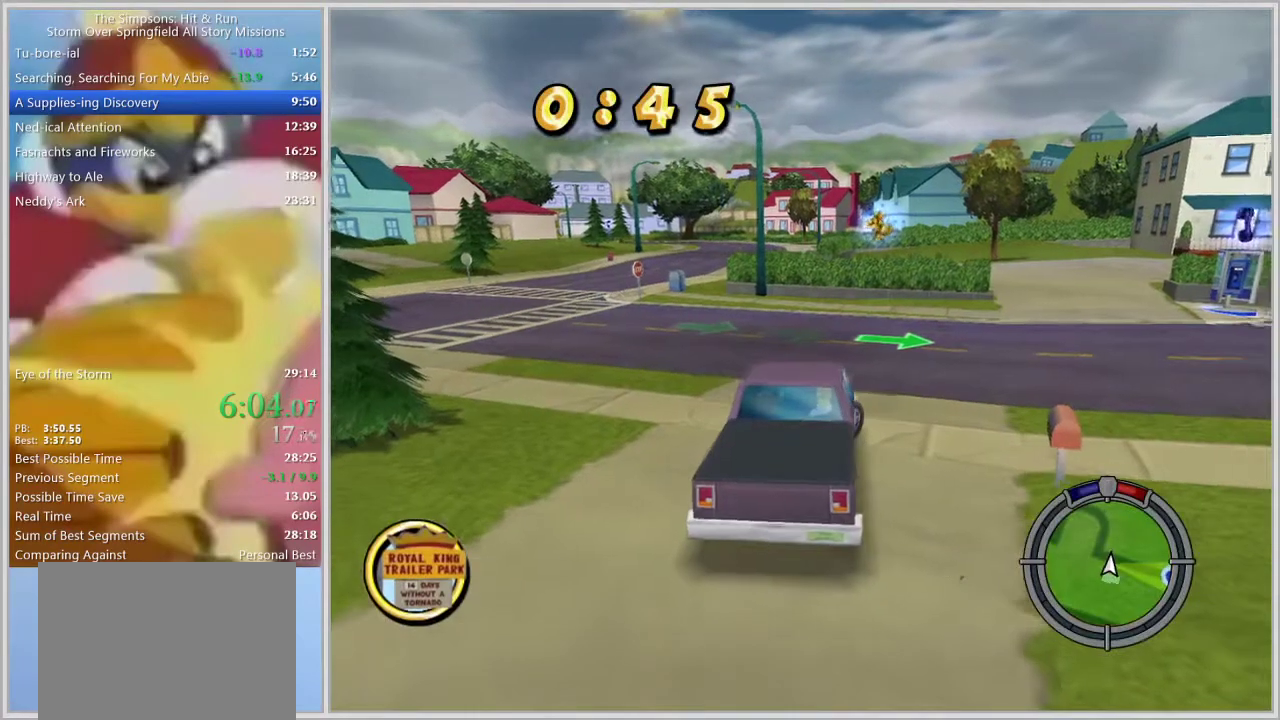
{"buttons": [], "left_stick": "right", "right_stick": "center", "events": []}
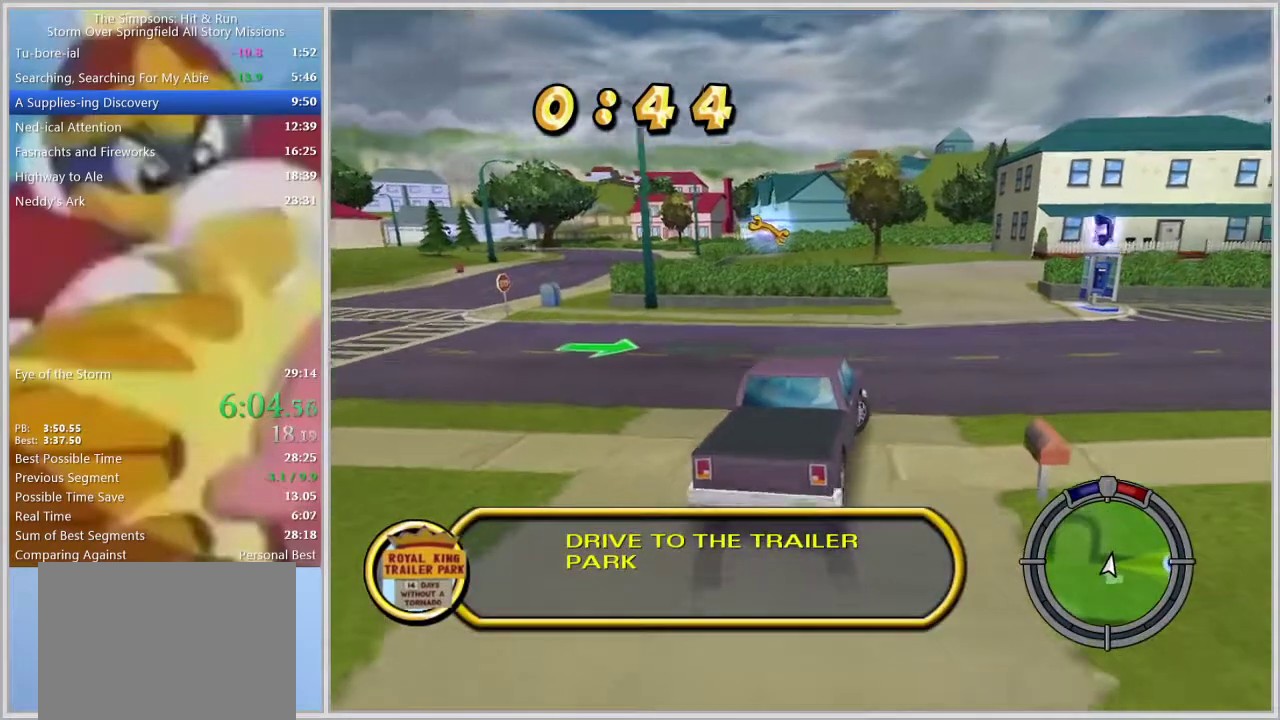
{"buttons": [], "left_stick": "right", "right_stick": "center", "events": []}
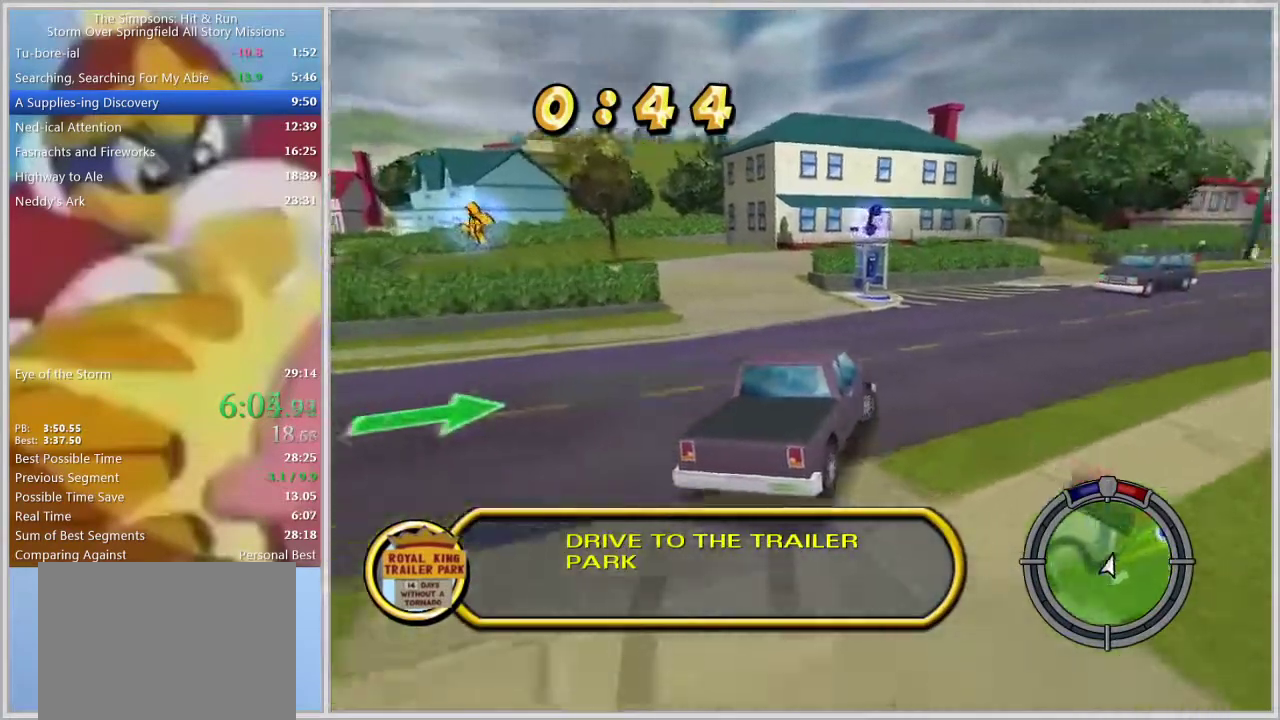
{"buttons": [], "left_stick": "center", "right_stick": "center", "events": [[367, "left_stick", "center"]]}
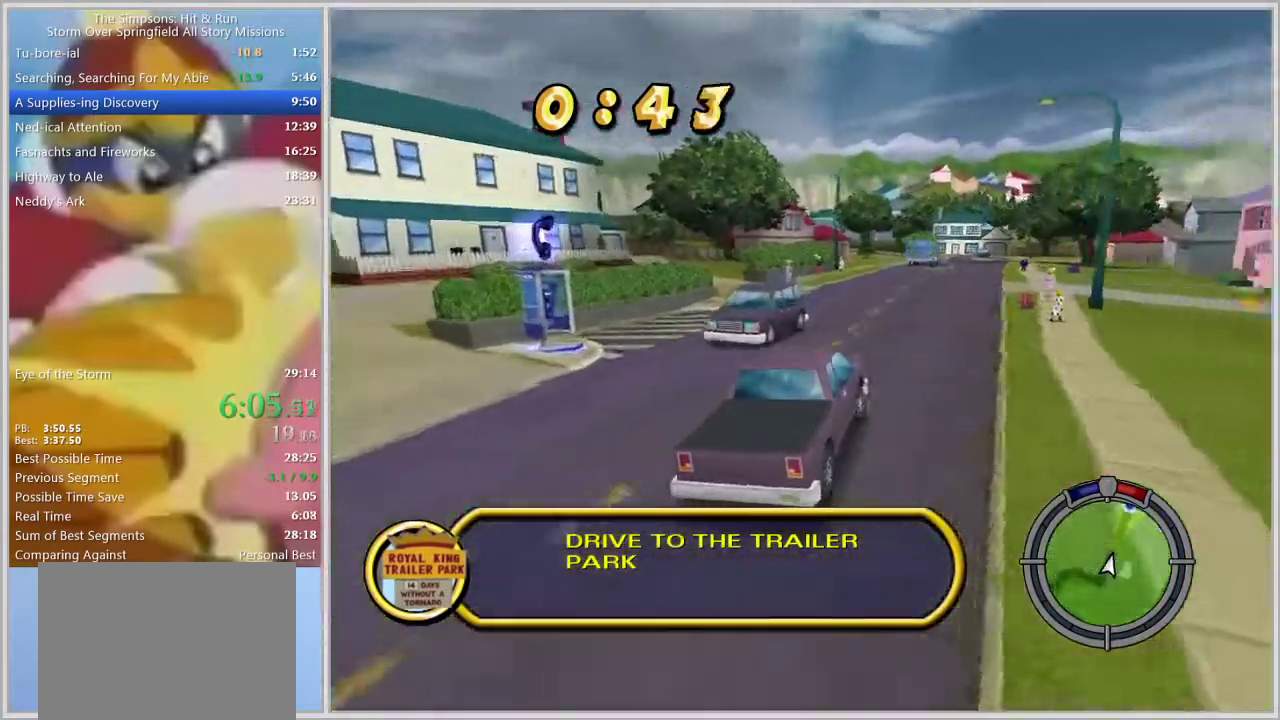
{"buttons": [], "left_stick": "center", "right_stick": "center", "events": []}
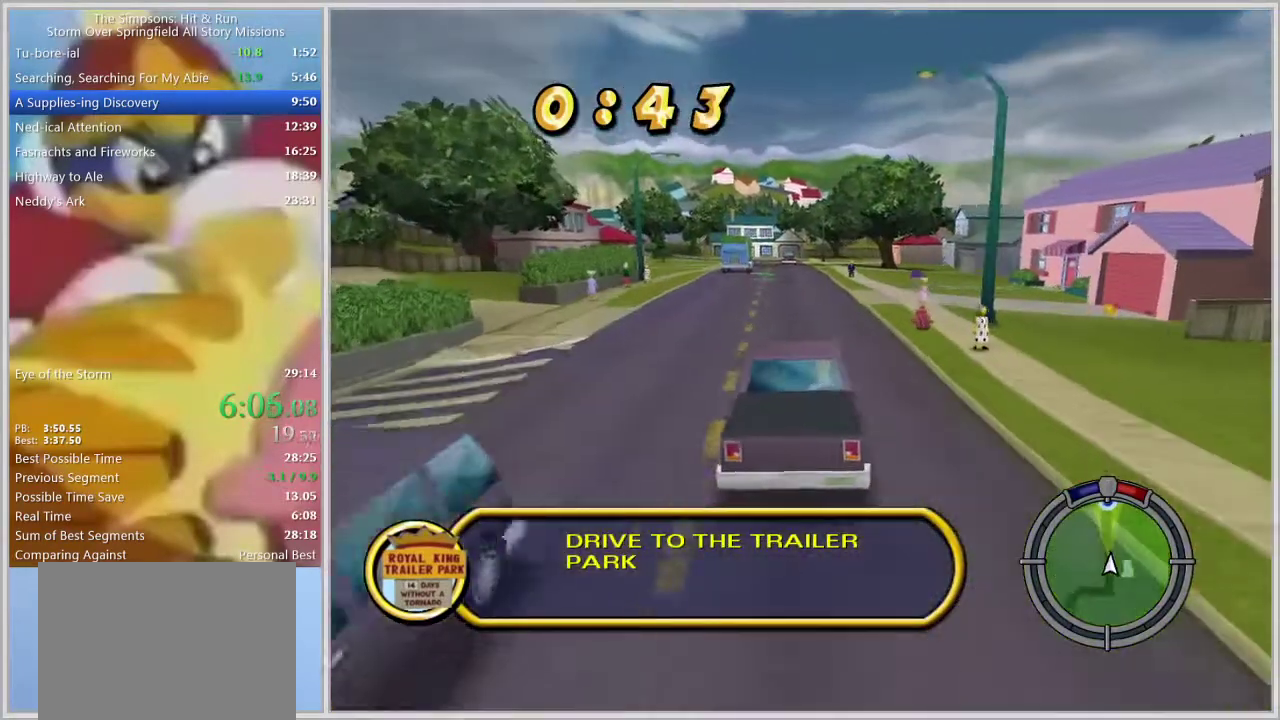
{"buttons": [], "left_stick": "center", "right_stick": "center", "events": [[300, "left_stick", "left"], [383, "left_stick", "center"]]}
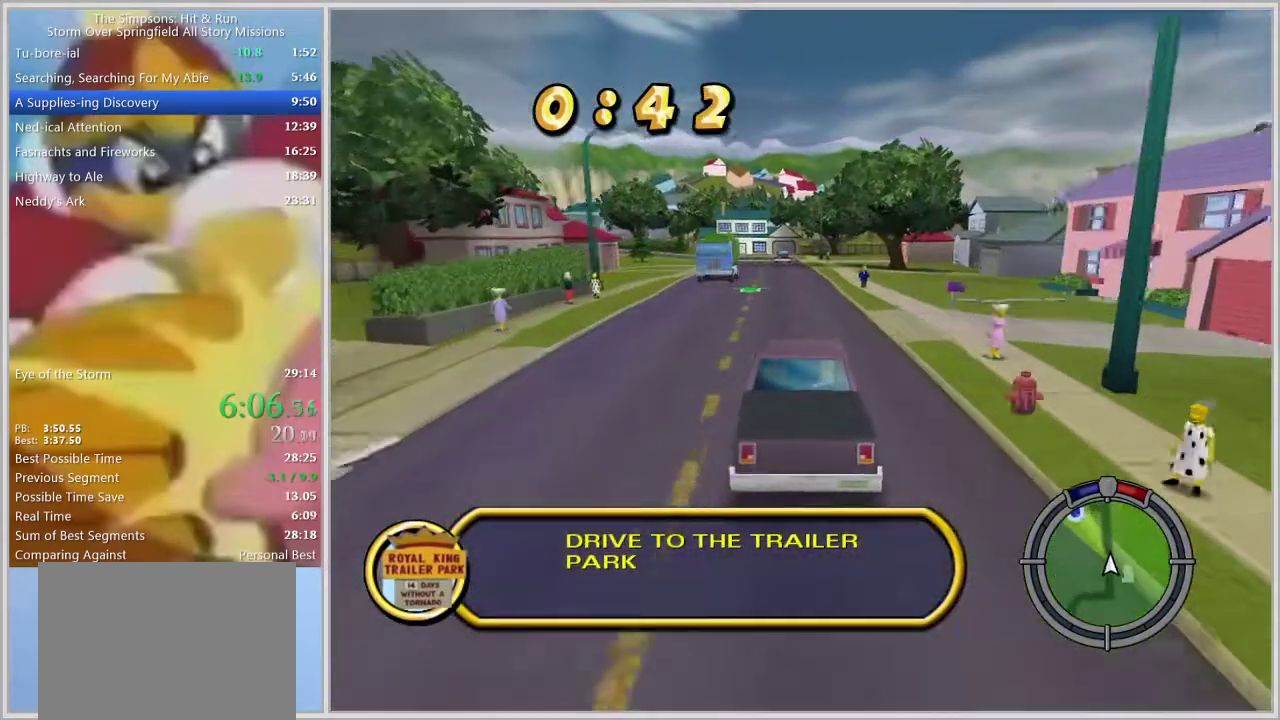
{"buttons": [], "left_stick": "center", "right_stick": "center", "events": []}
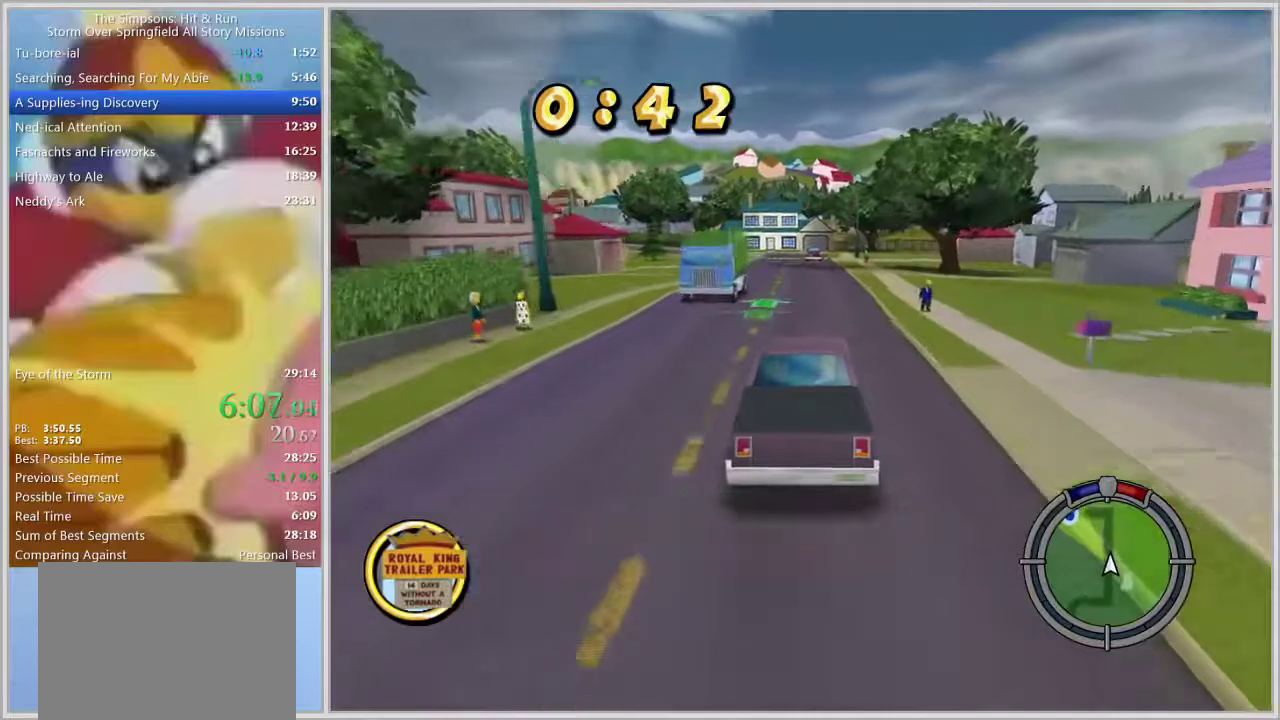
{"buttons": [], "left_stick": "center", "right_stick": "center", "events": [[100, "left_stick", "left"], [250, "left_stick", "center"]]}
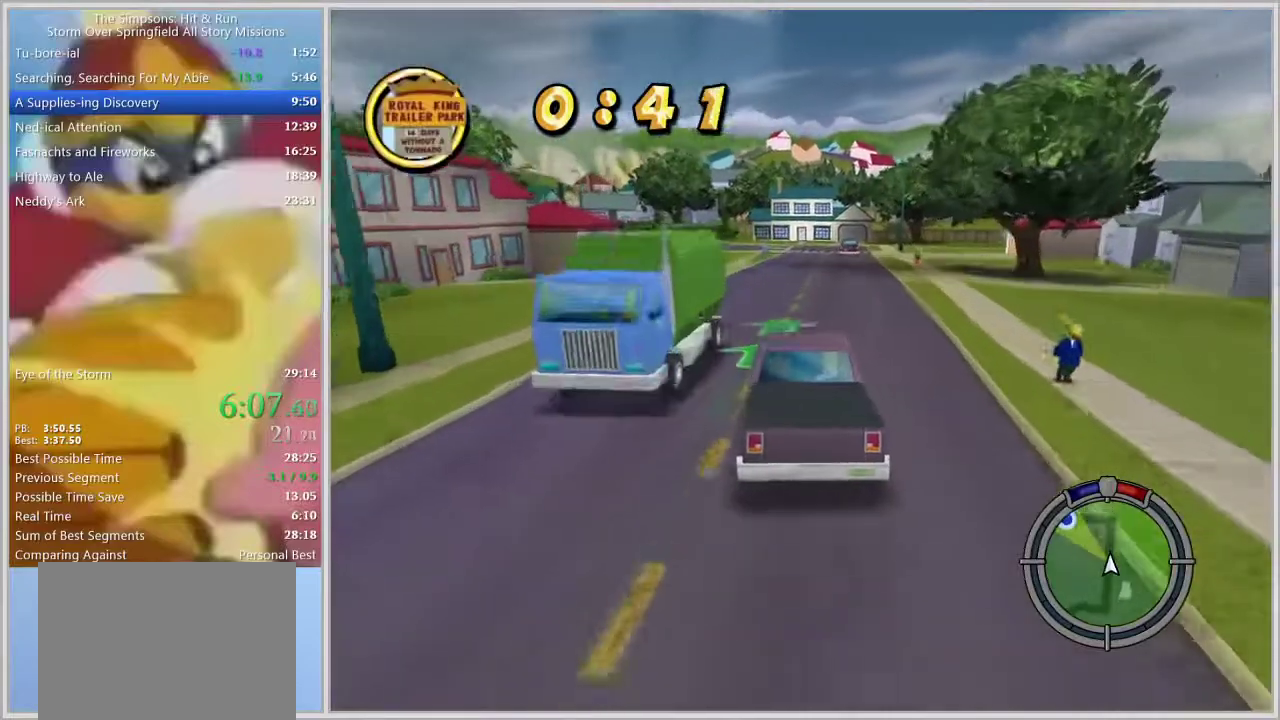
{"buttons": [], "left_stick": "left", "right_stick": "center", "events": [[400, "left_stick", "left"]]}
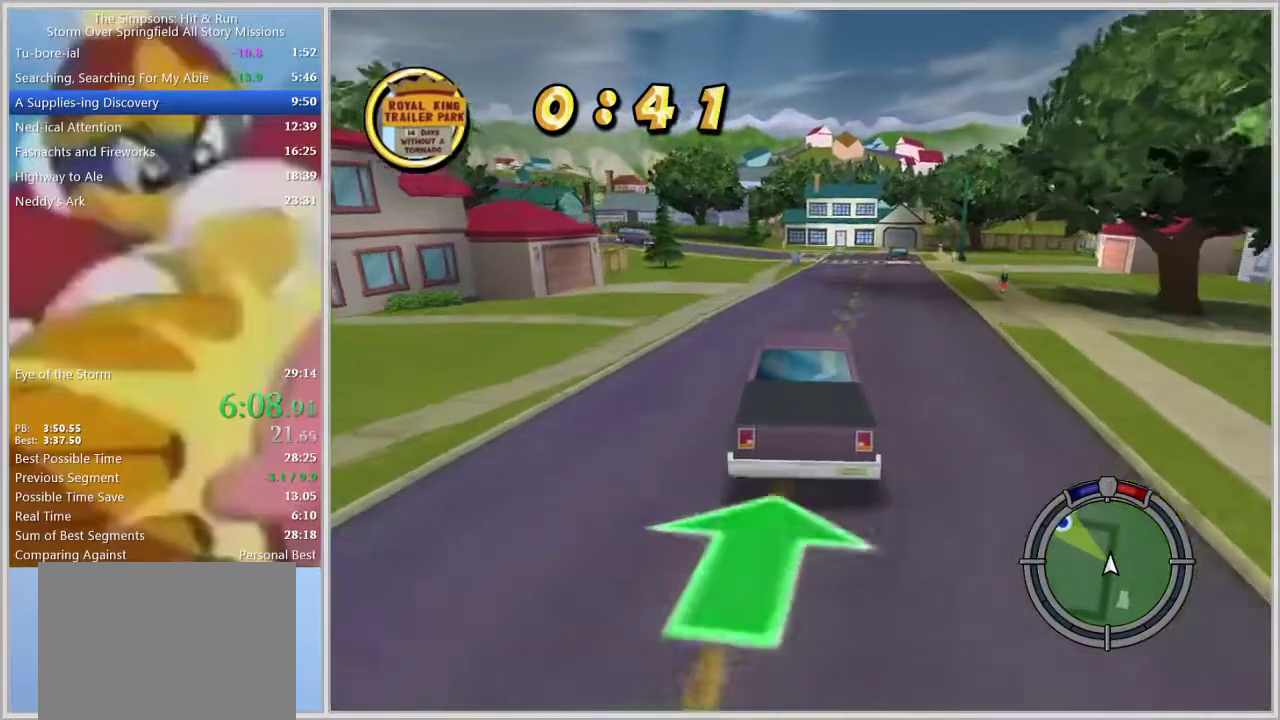
{"buttons": [], "left_stick": "left", "right_stick": "center", "events": [[33, "left_stick", "center"], [133, "left_stick", "left"], [283, "left_stick", "center"], [500, "left_stick", "left"]]}
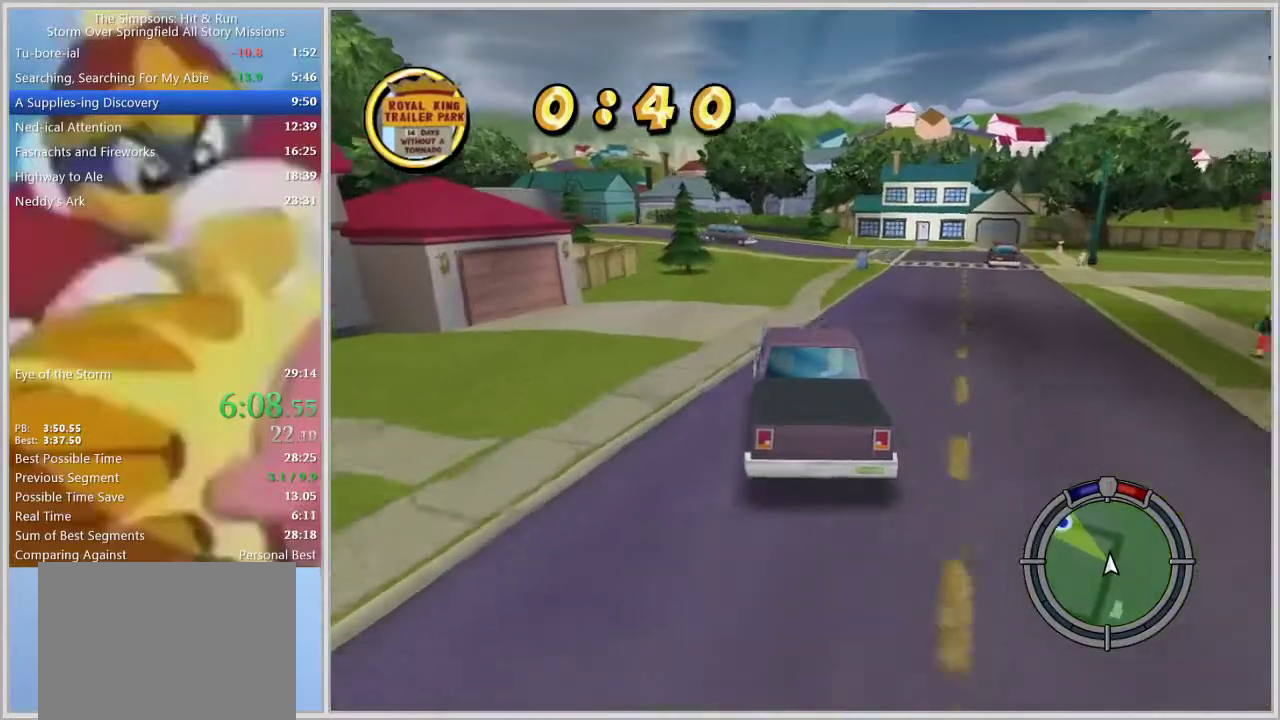
{"buttons": [], "left_stick": "left", "right_stick": "center", "events": [[133, "left_stick", "center"], [217, "left_stick", "left"], [350, "left_stick", "center"], [483, "left_stick", "left"]]}
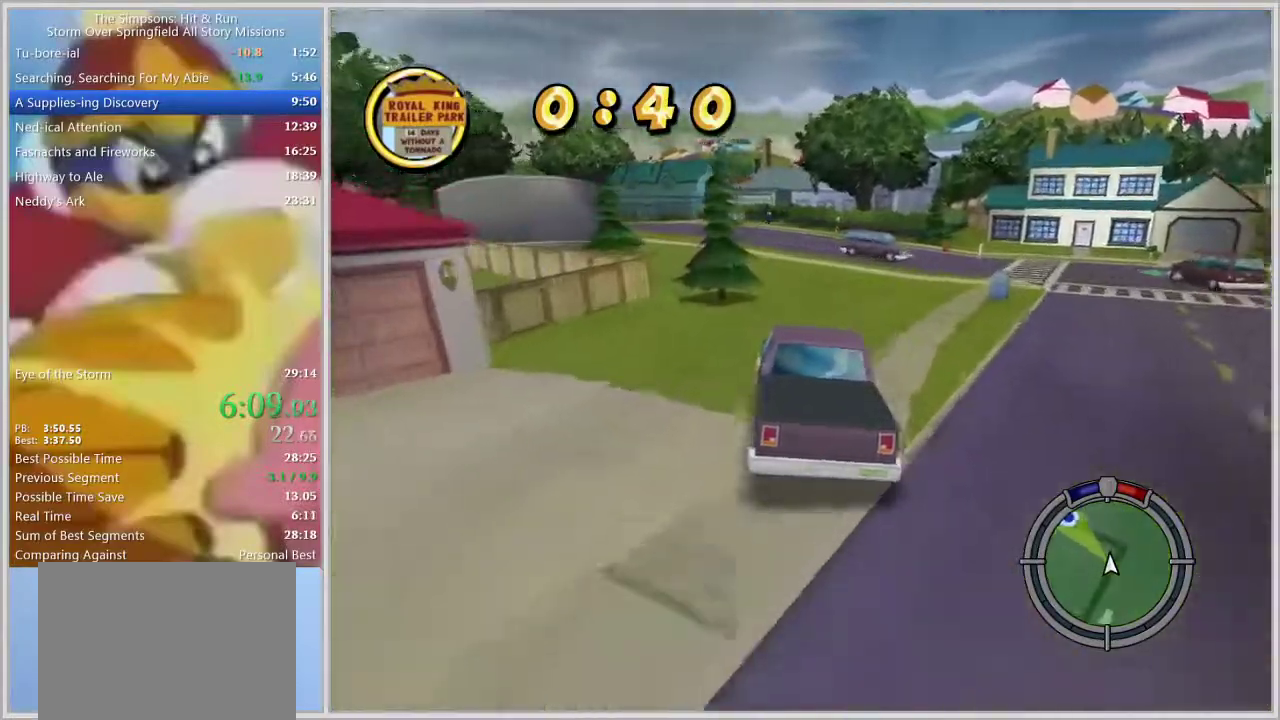
{"buttons": [], "left_stick": "left", "right_stick": "center", "events": [[33, "right_stick", "down"], [167, "left_stick", "center"], [233, "left_stick", "left"], [283, "right_stick", "center"]]}
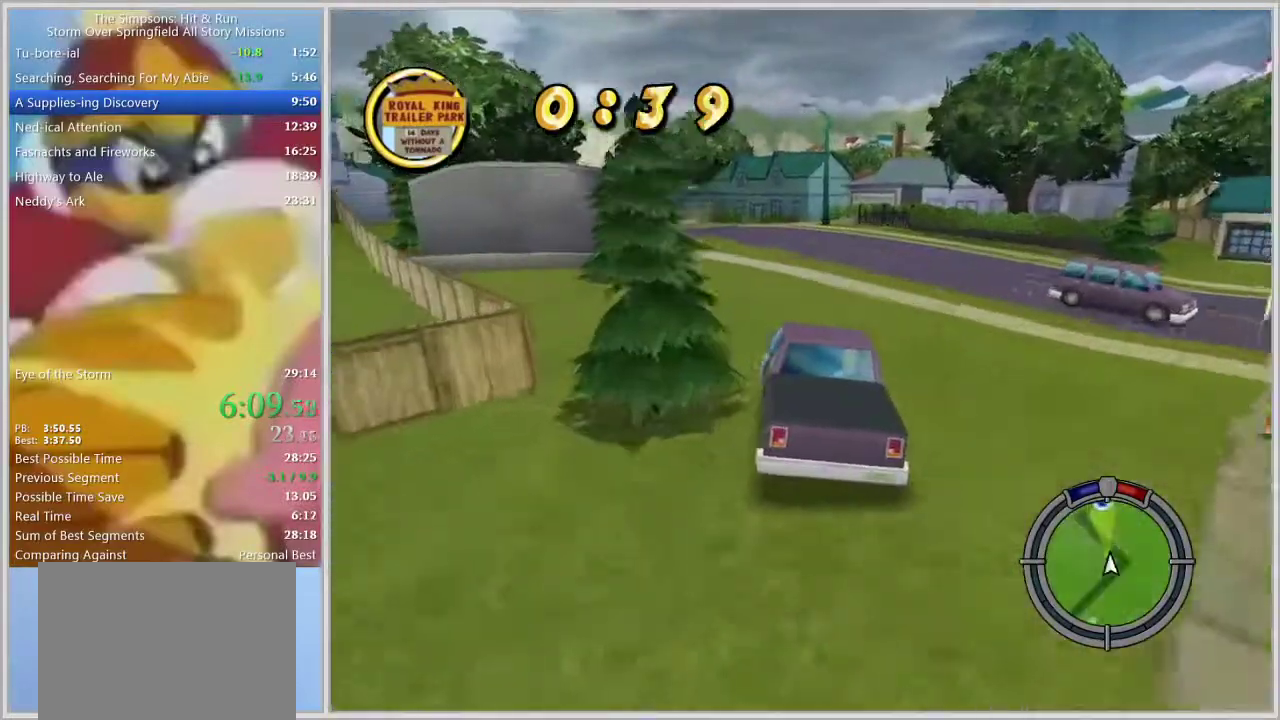
{"buttons": [], "left_stick": "center", "right_stick": "center", "events": [[100, "left_stick", "center"], [167, "left_stick", "left"], [500, "left_stick", "center"]]}
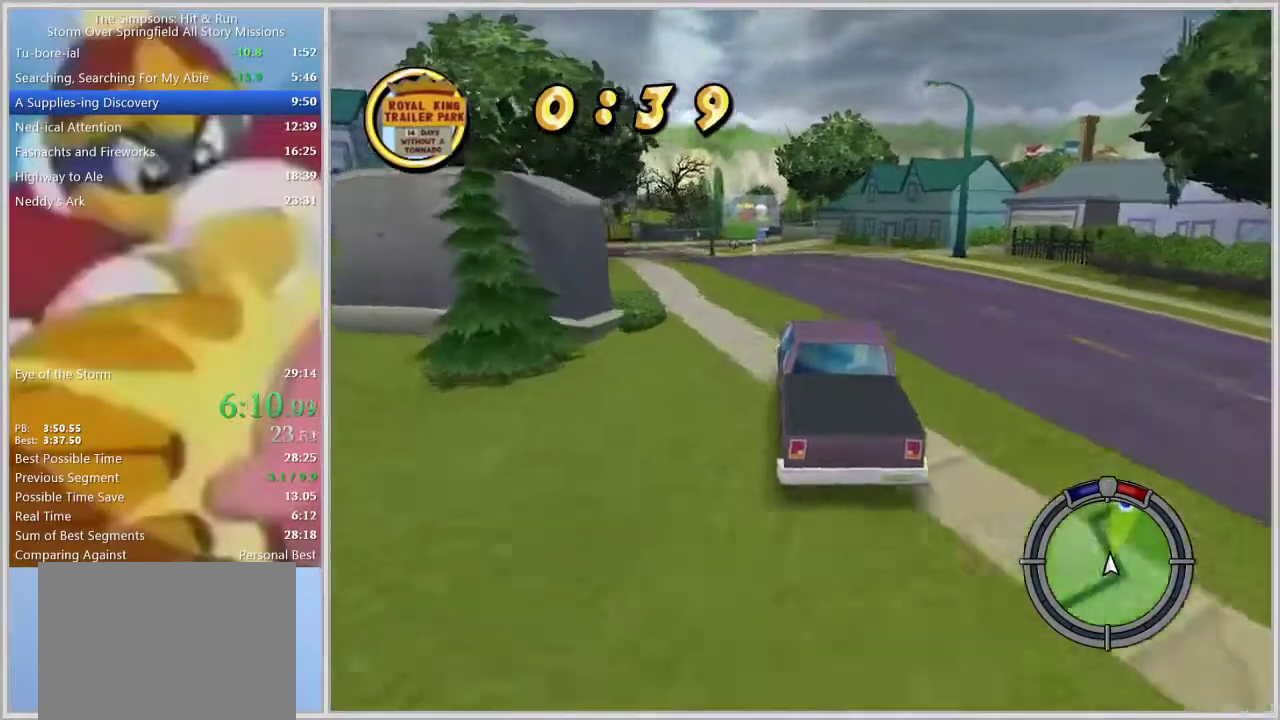
{"buttons": [], "left_stick": "center", "right_stick": "center", "events": [[283, "left_stick", "left"], [400, "left_stick", "center"]]}
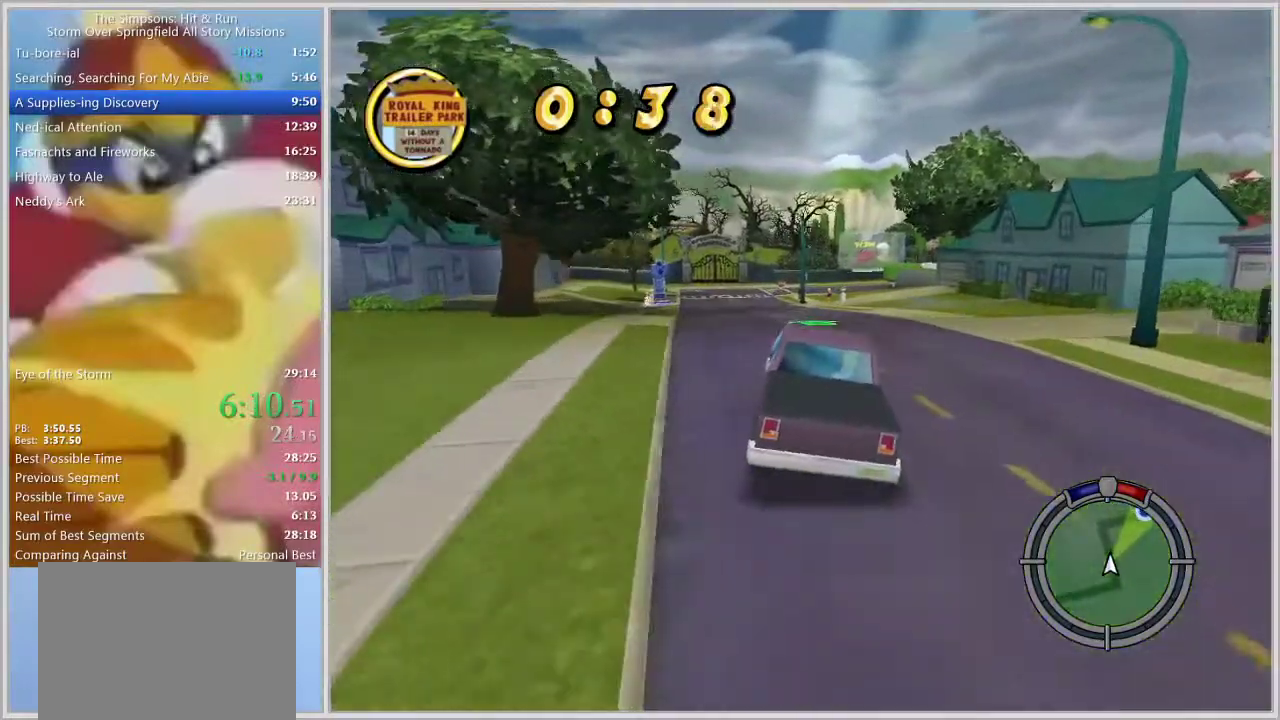
{"buttons": [], "left_stick": "center", "right_stick": "center", "events": [[17, "L1", "down"], [117, "L1", "up"], [300, "right_stick", "down"], [333, "left_stick", "right"], [417, "right_stick", "center"], [450, "left_stick", "center"]]}
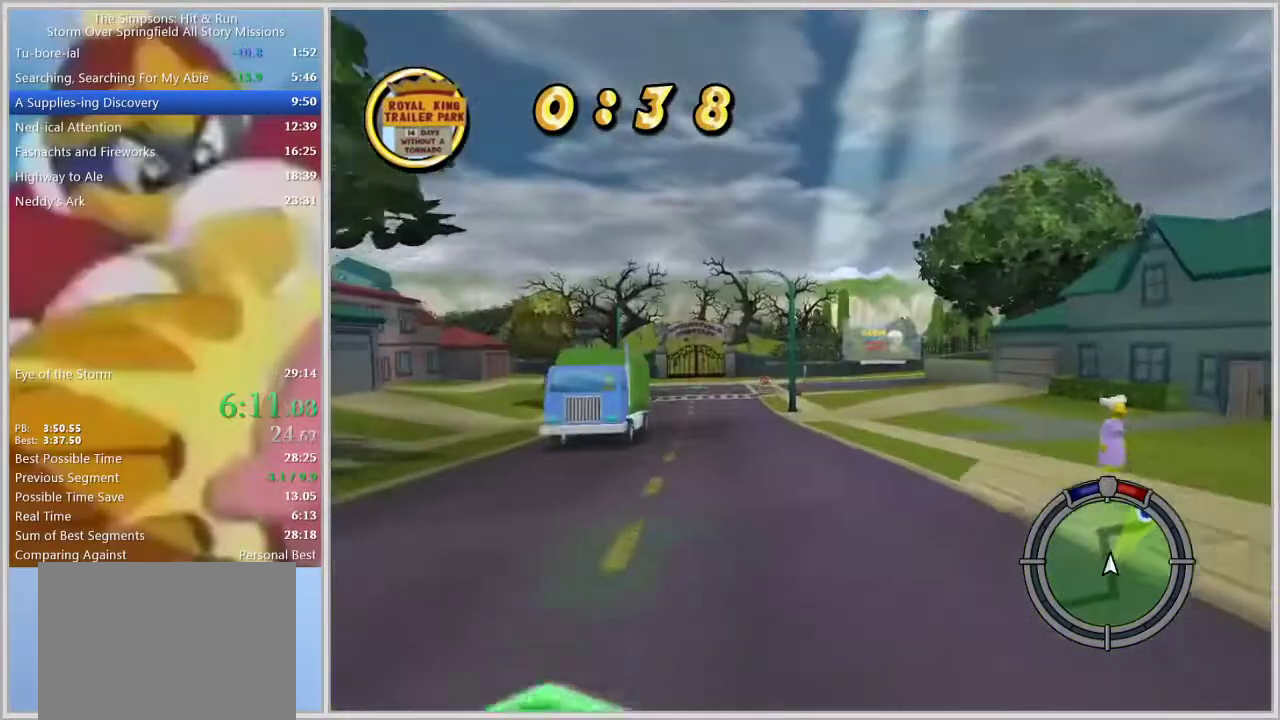
{"buttons": [], "left_stick": "center", "right_stick": "center", "events": [[217, "L1", "down"], [267, "left_stick", "right"], [300, "L1", "up"], [383, "L1", "down"], [483, "L1", "up"], [483, "left_stick", "center"]]}
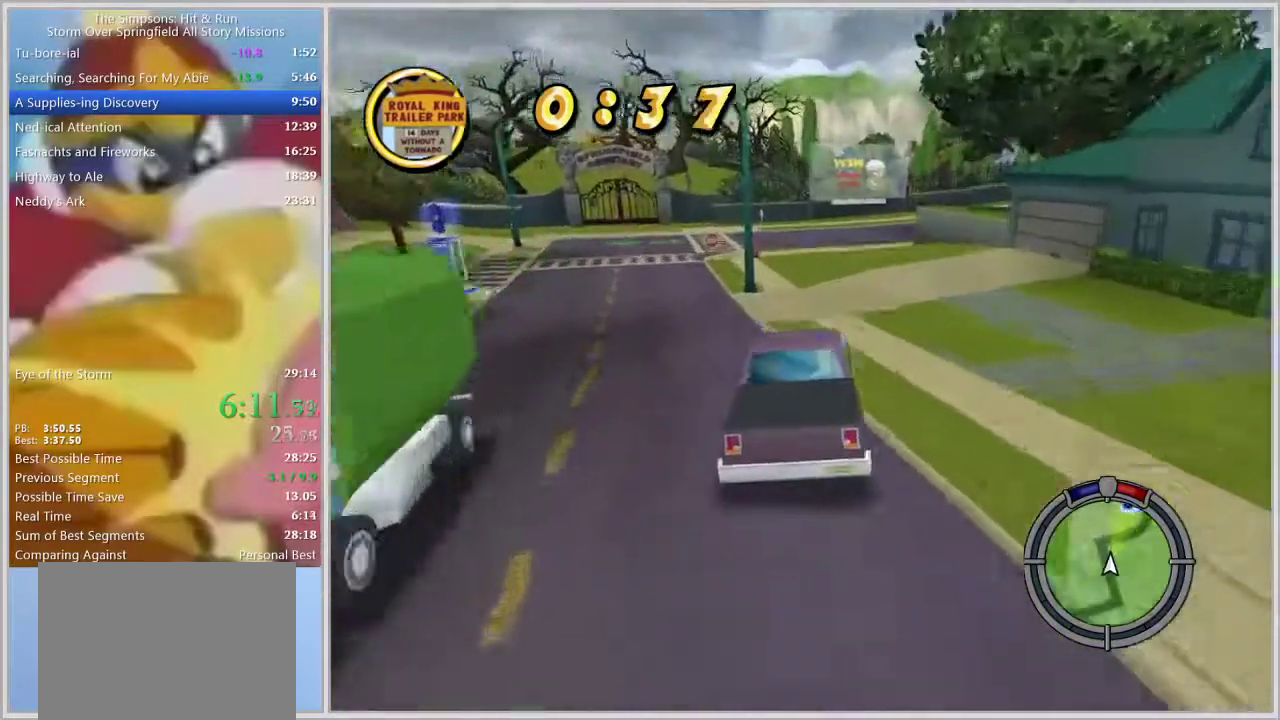
{"buttons": ["SQUARE"], "left_stick": "right", "right_stick": "center", "events": [[67, "left_stick", "right"], [167, "left_stick", "center"], [250, "left_stick", "right"], [350, "SQUARE", "down"], [400, "left_stick", "center"], [483, "left_stick", "right"]]}